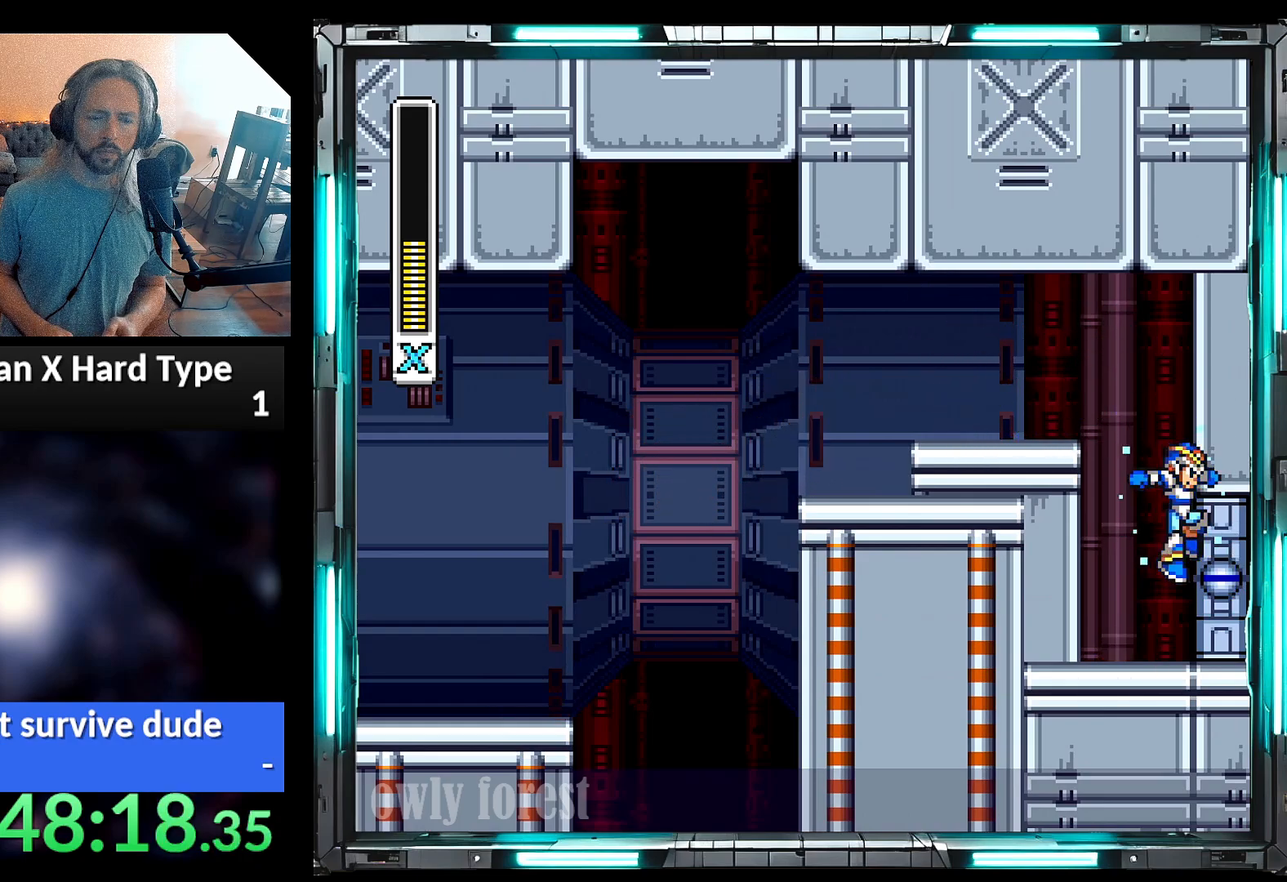
Gameplay with a controller (Nintendo layout); each line is a JSON object with the inputs held at the frame after it. "events" lists button and stick changes between this image and that frame as [ms after this image, input, new state], when the widget could be followed in between. Not read: L3 R3.
{"buttons": ["Y"], "events": []}
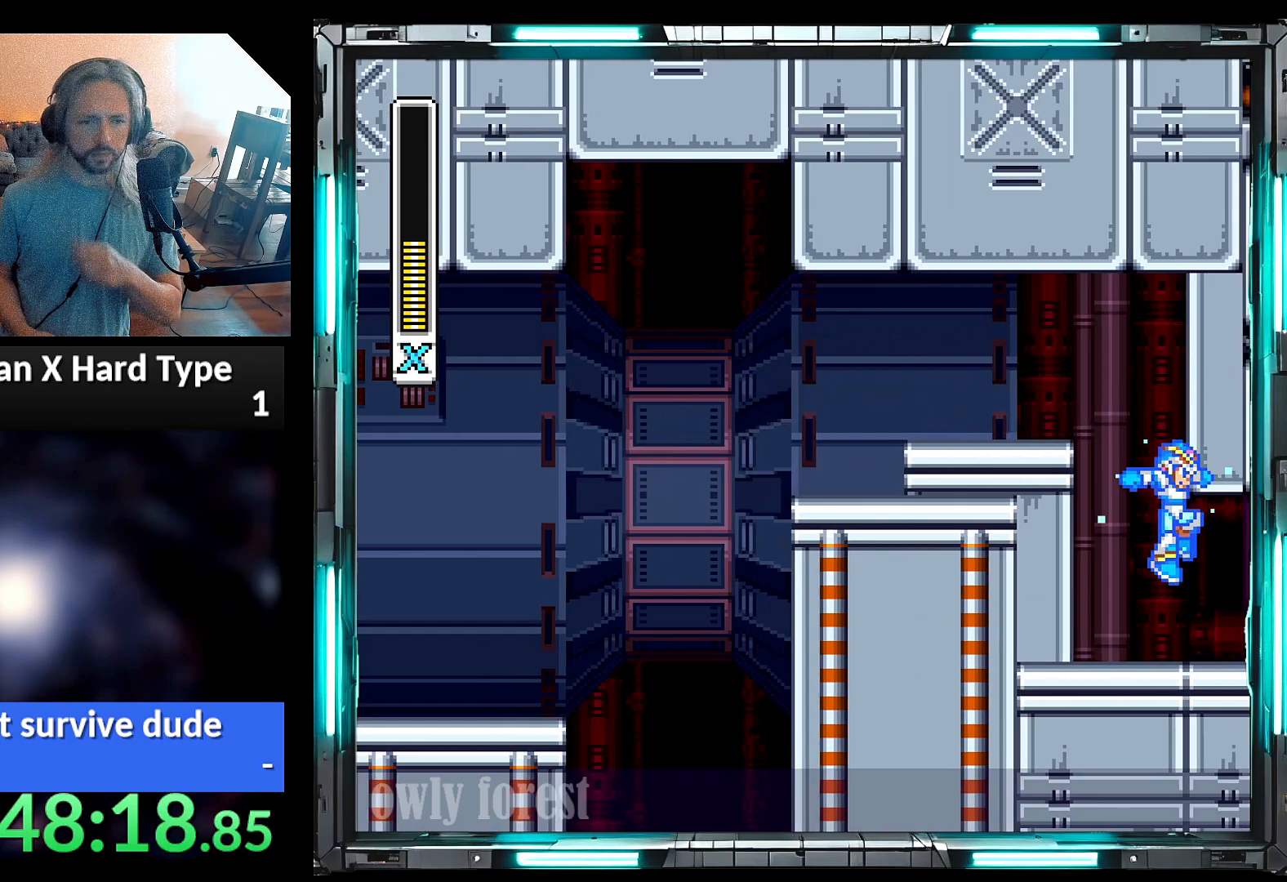
{"buttons": ["Y"], "events": []}
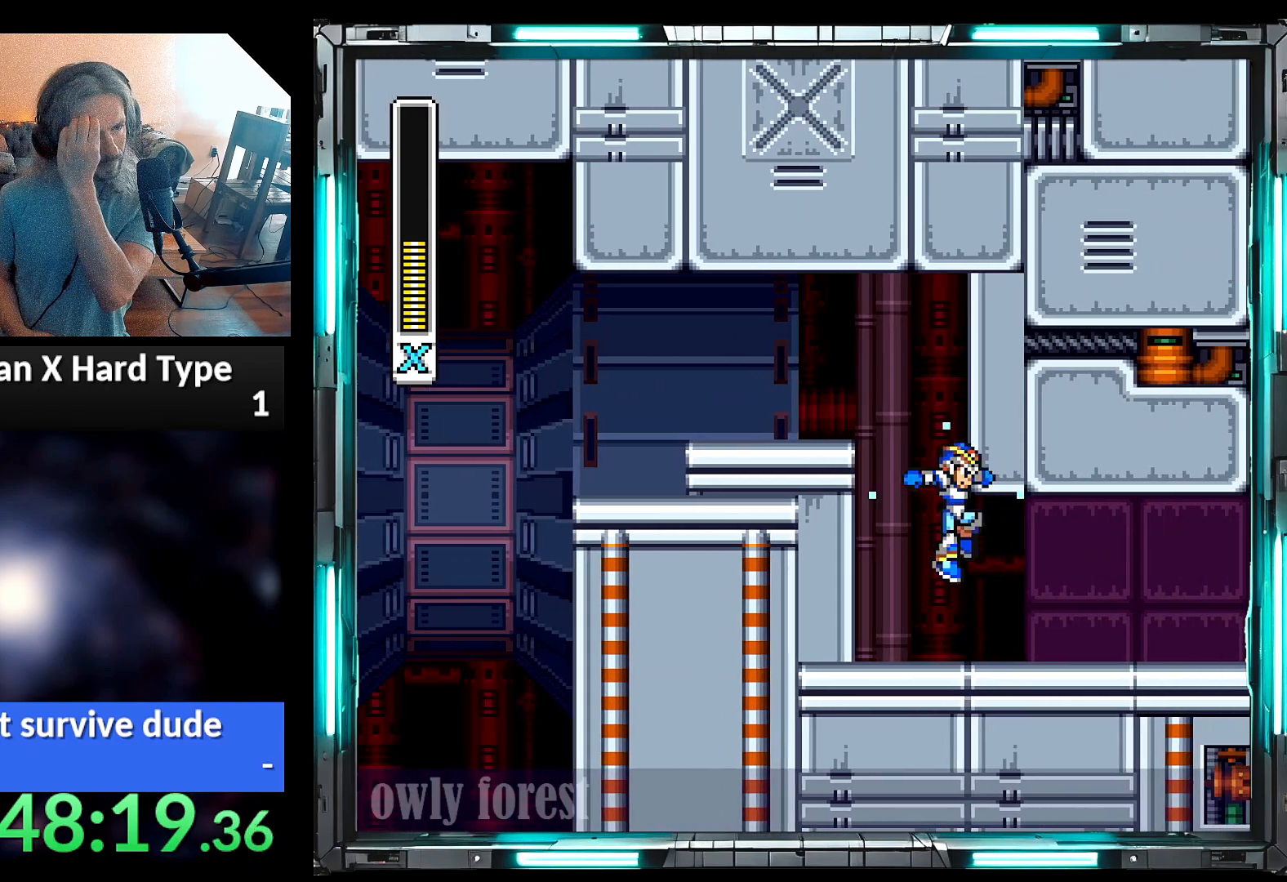
{"buttons": ["Y"], "events": []}
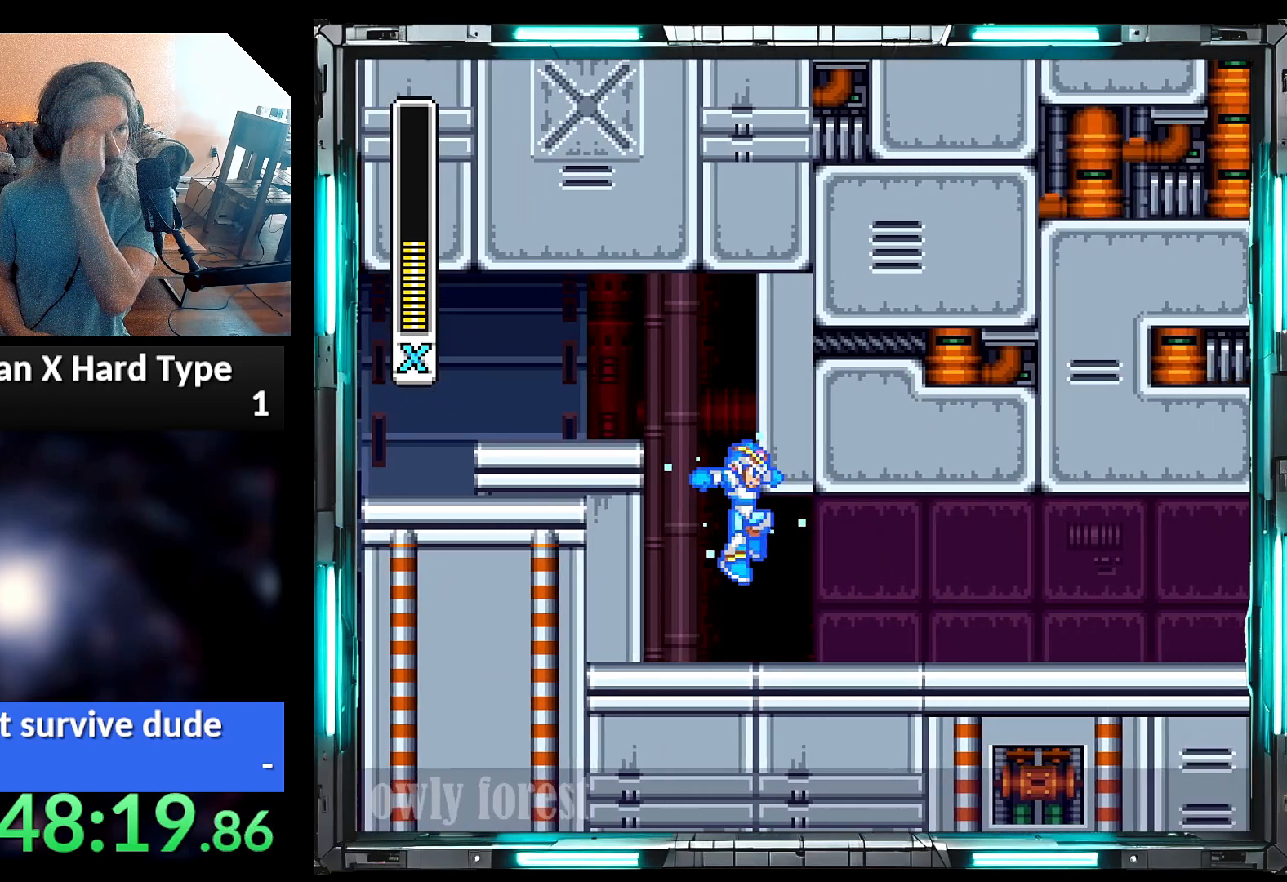
{"buttons": ["Y"], "events": []}
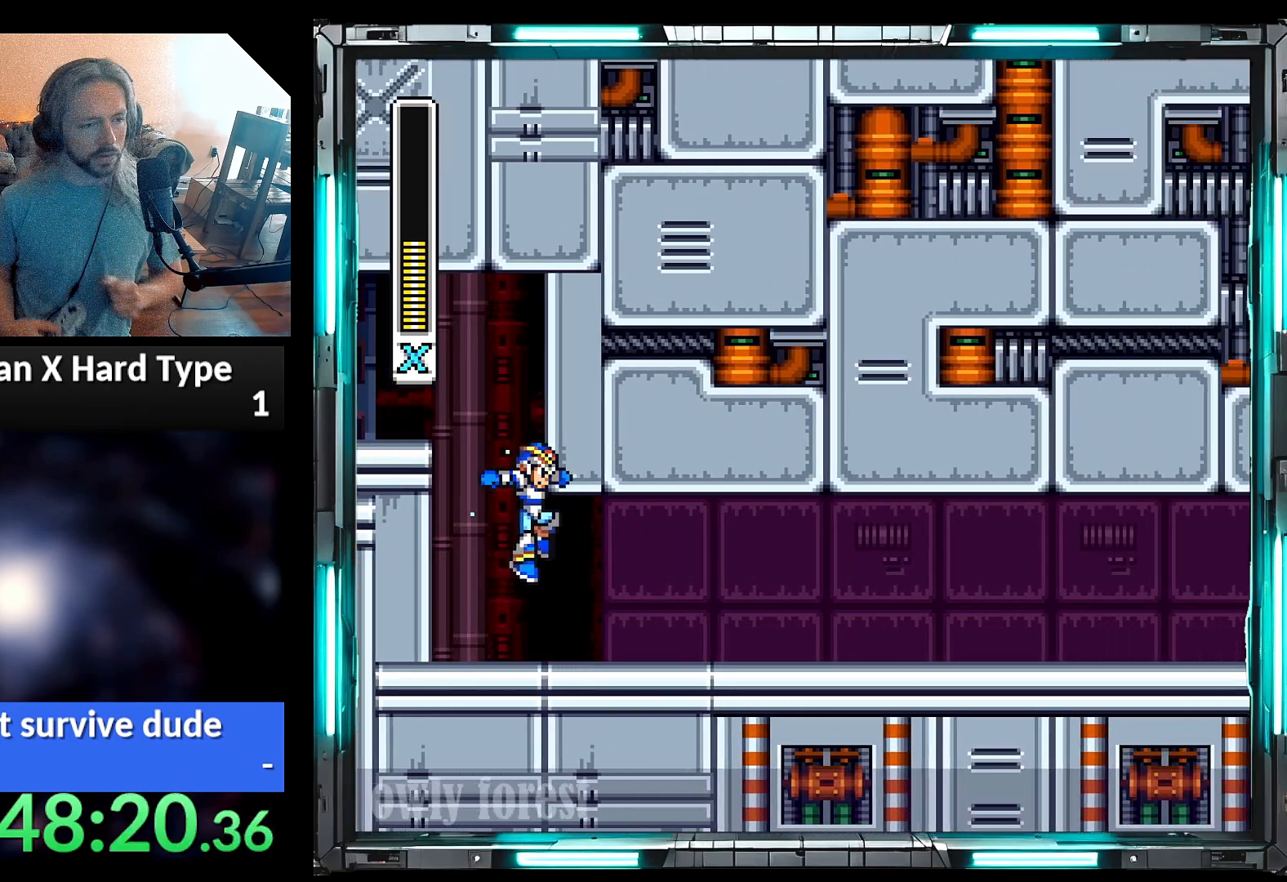
{"buttons": ["Y"], "events": []}
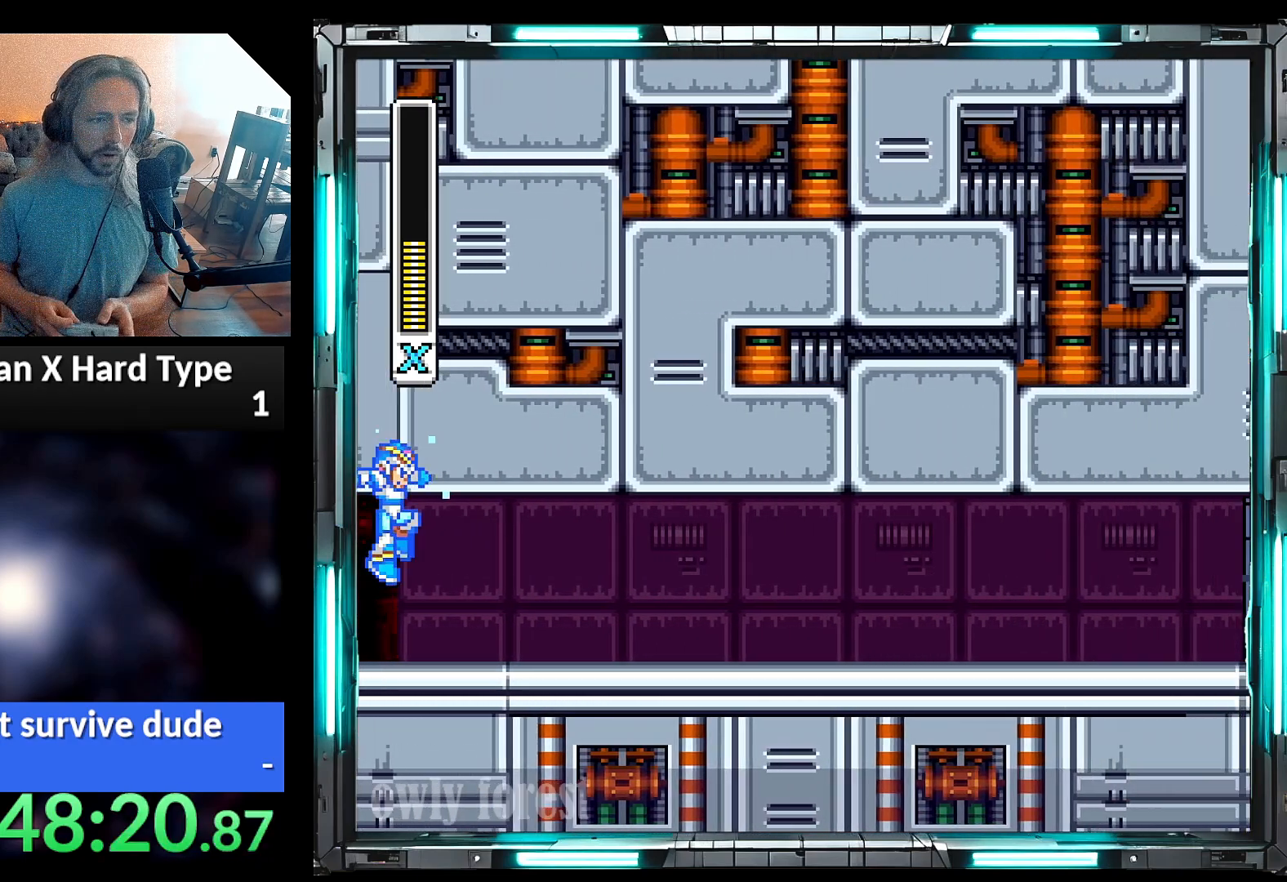
{"buttons": ["Y"], "events": []}
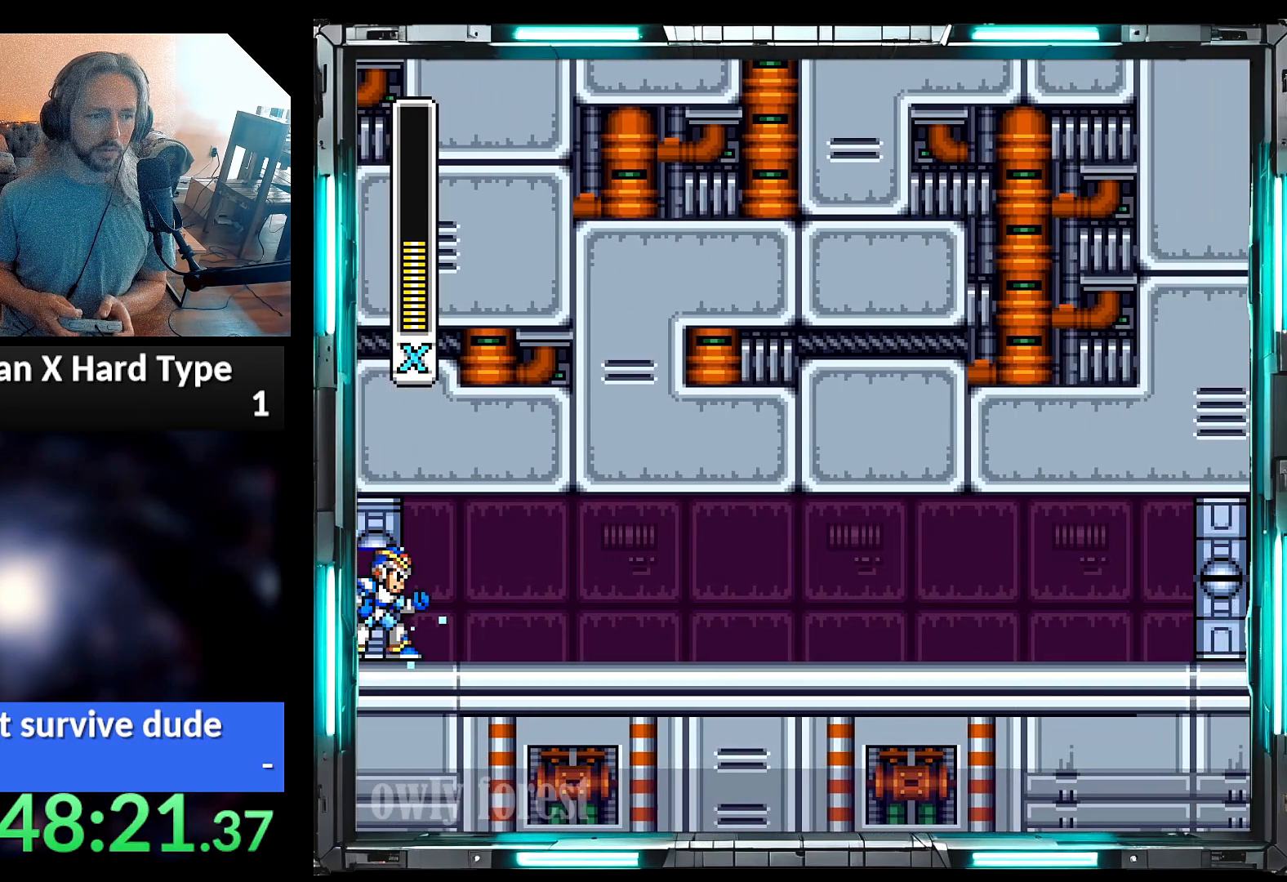
{"buttons": ["Y", "DPAD_RIGHT"], "events": [[233, "DPAD_RIGHT", "down"]]}
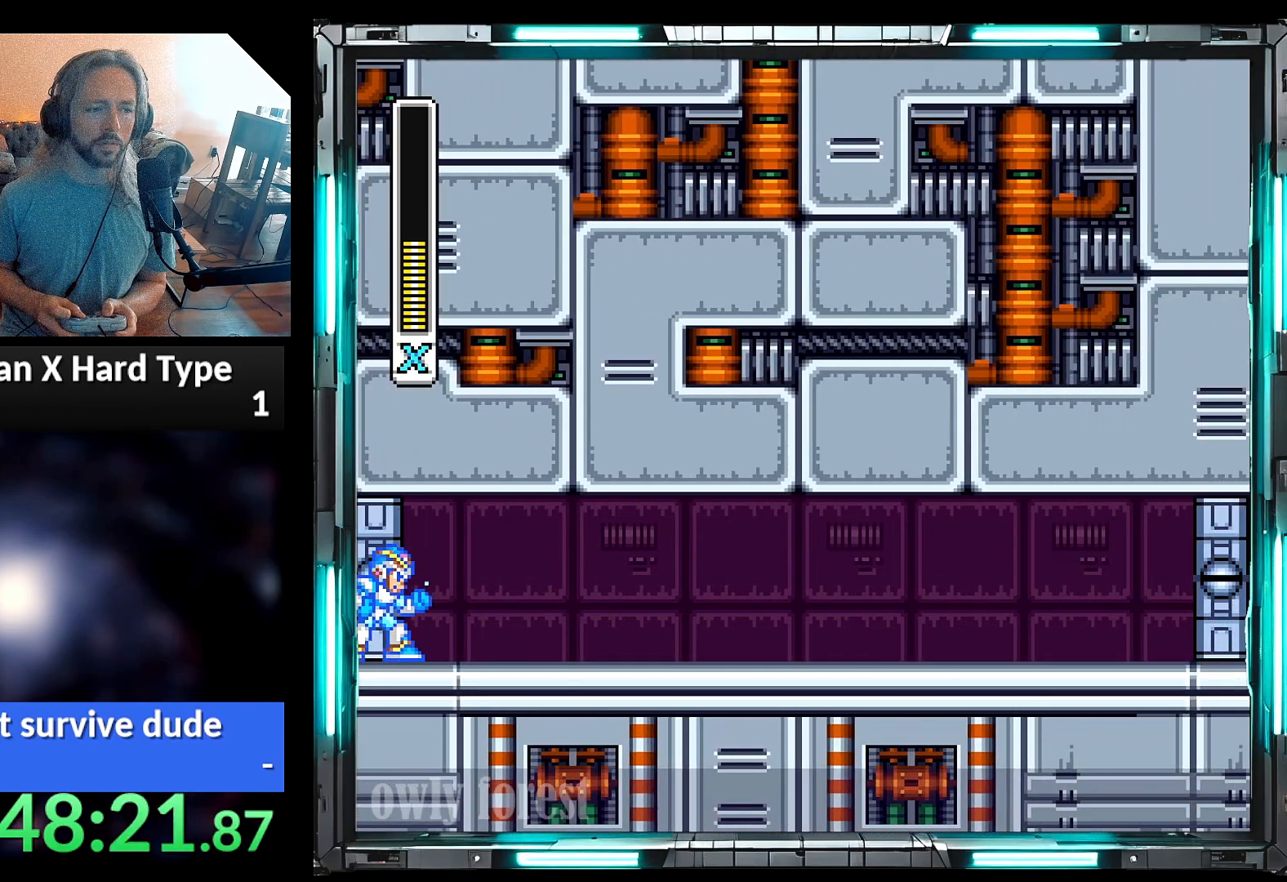
{"buttons": ["Y"], "events": [[417, "DPAD_RIGHT", "up"]]}
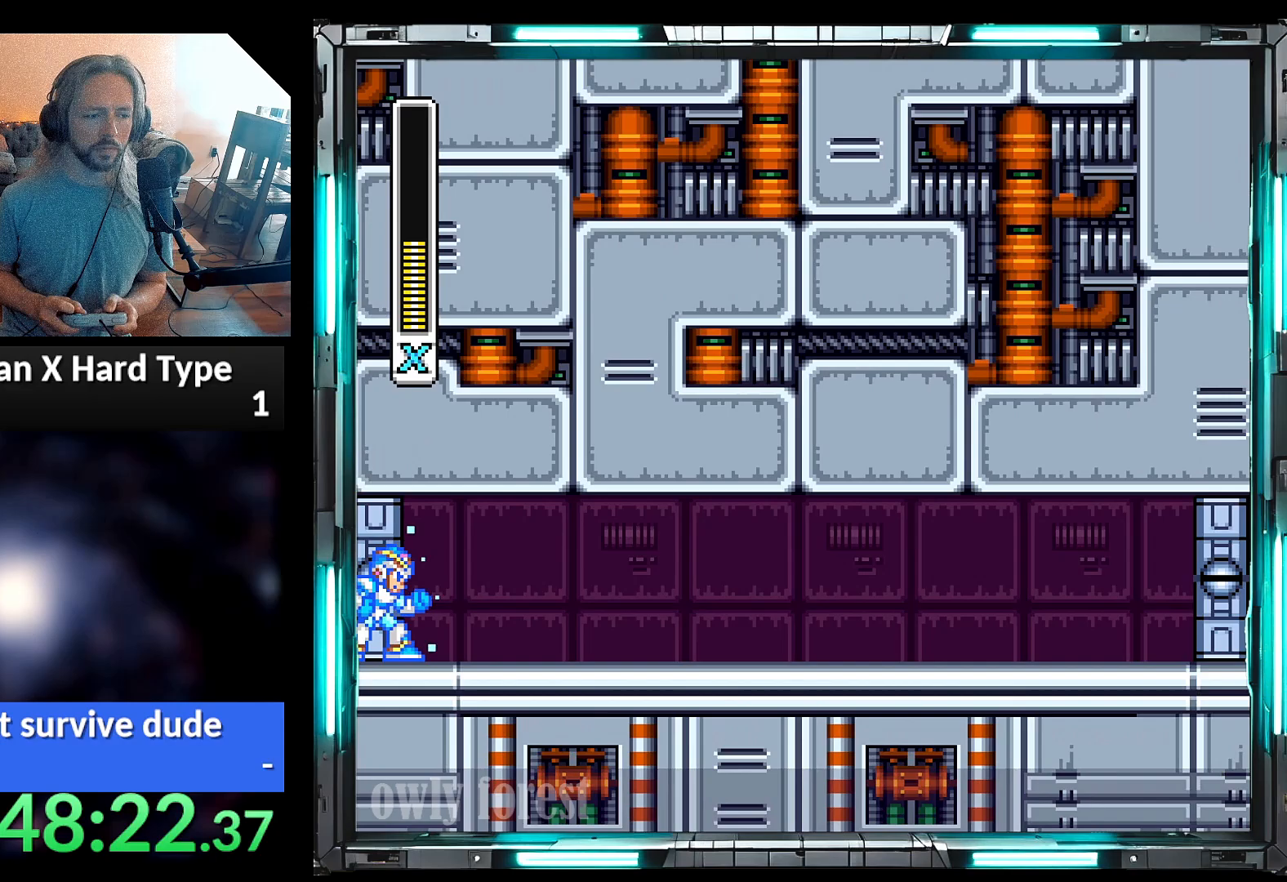
{"buttons": ["Y", "DPAD_LEFT"], "events": [[33, "DPAD_LEFT", "down"]]}
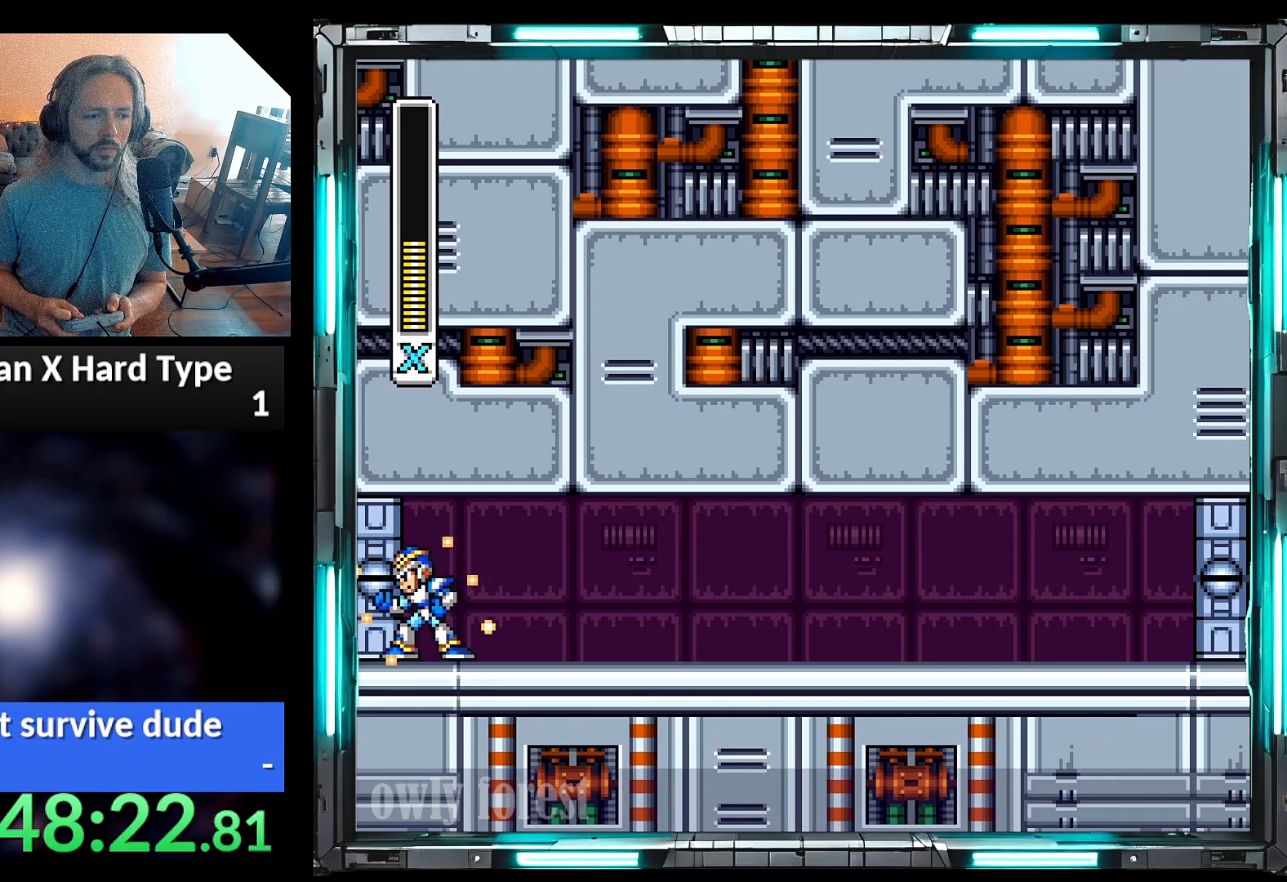
{"buttons": ["A", "Y", "DPAD_RIGHT"], "events": [[33, "DPAD_UP", "down"], [67, "DPAD_LEFT", "up"], [67, "DPAD_RIGHT", "down"], [167, "DPAD_UP", "up"], [500, "A", "down"]]}
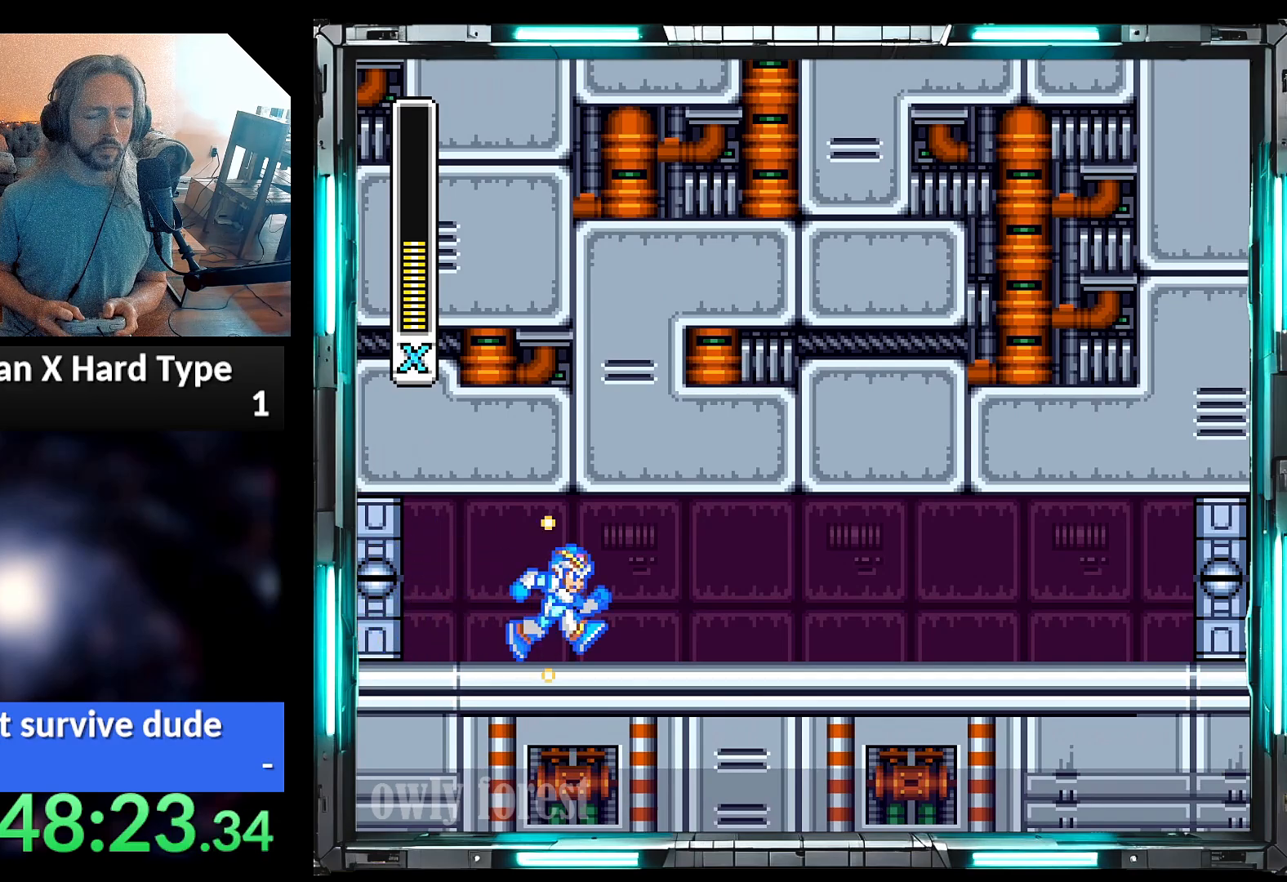
{"buttons": ["Y", "DPAD_RIGHT"], "events": [[417, "A", "up"]]}
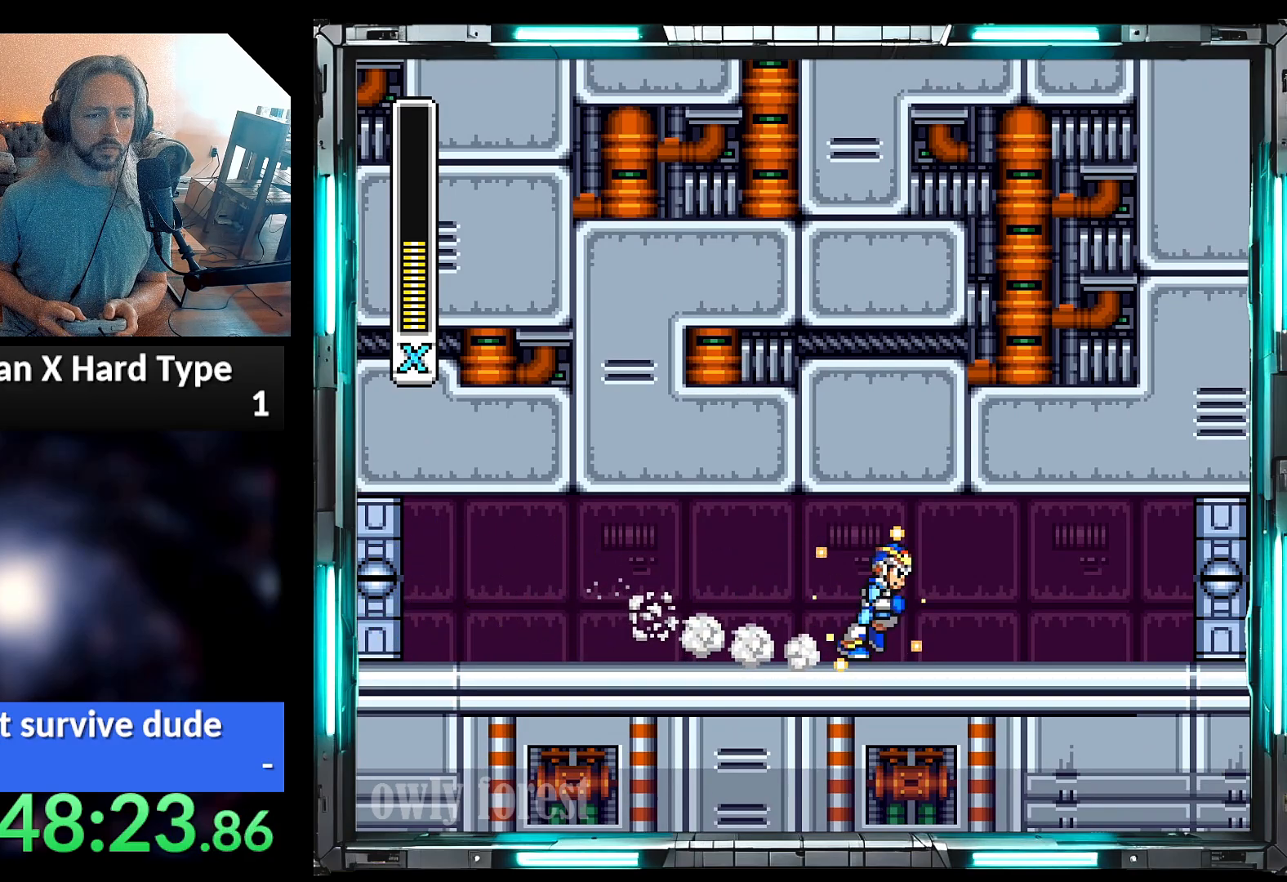
{"buttons": ["Y"], "events": [[167, "DPAD_RIGHT", "up"]]}
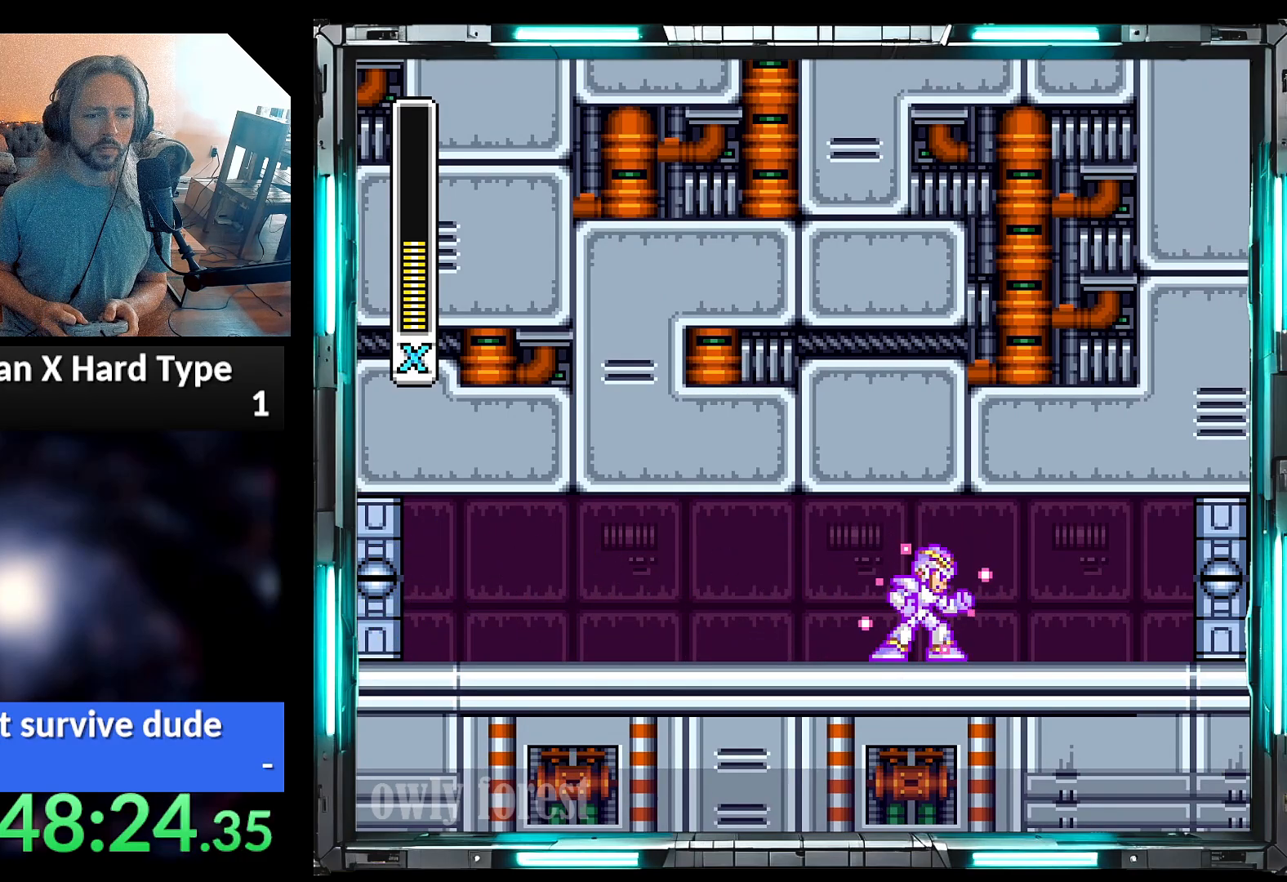
{"buttons": ["A", "Y", "DPAD_RIGHT"], "events": [[33, "DPAD_RIGHT", "down"], [133, "A", "down"]]}
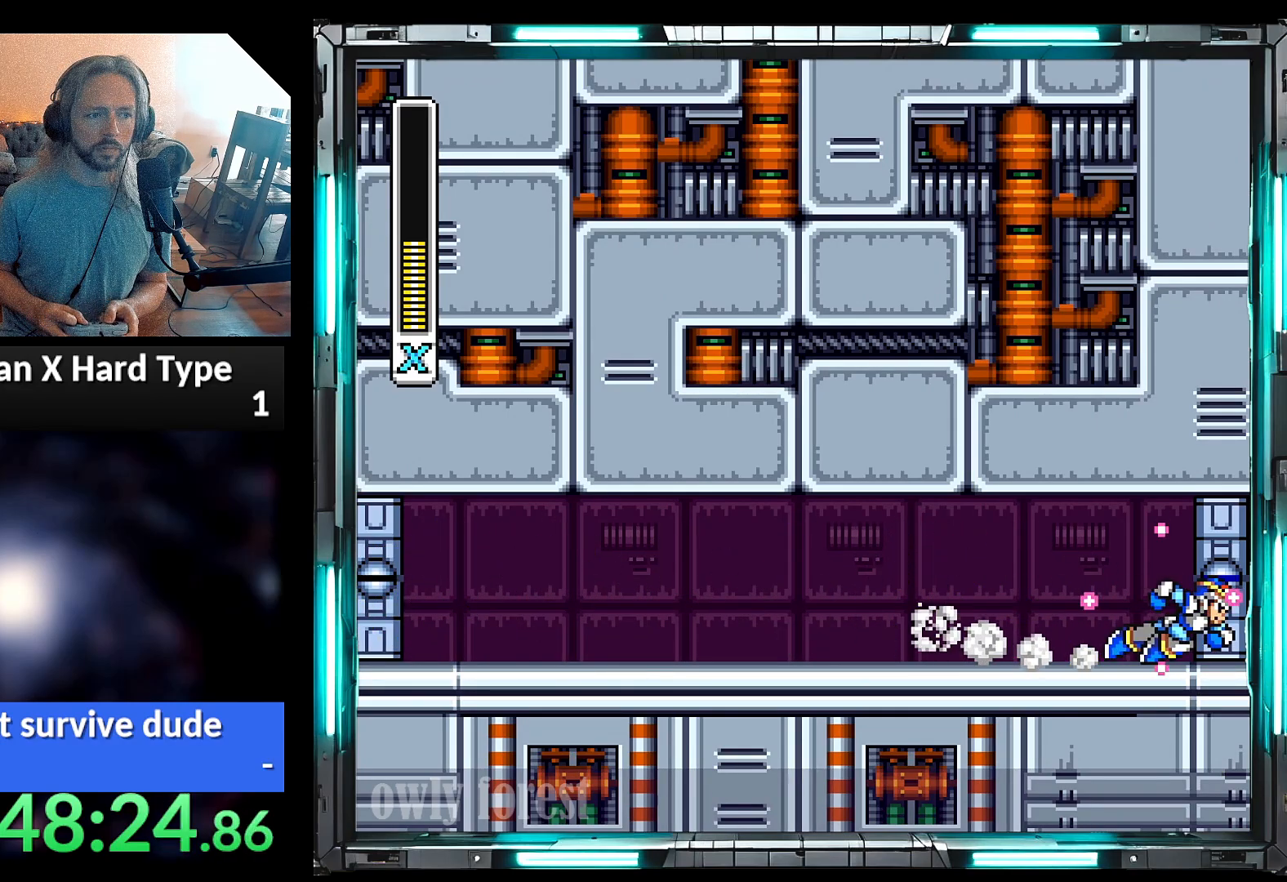
{"buttons": ["Y"], "events": [[67, "A", "up"], [133, "DPAD_RIGHT", "up"]]}
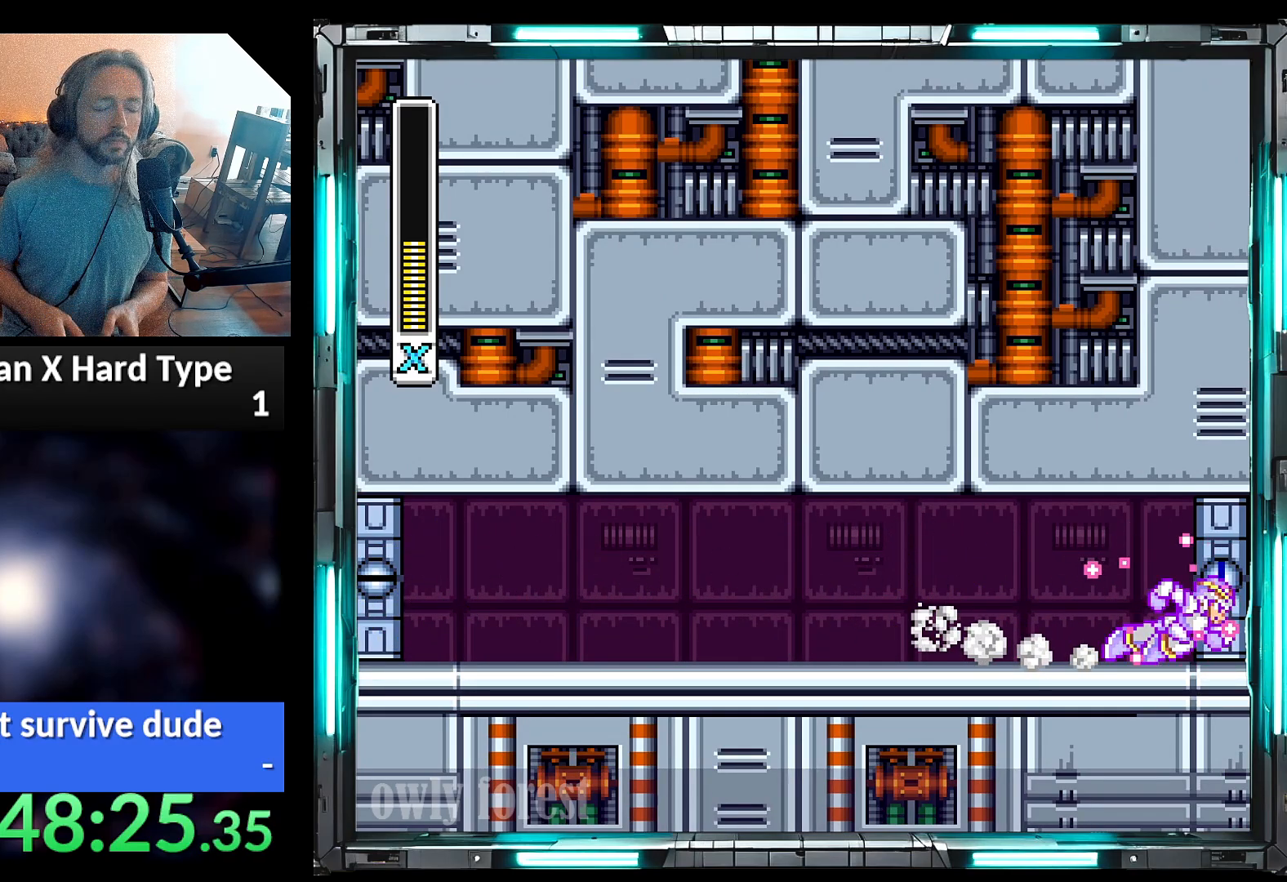
{"buttons": ["Y"], "events": []}
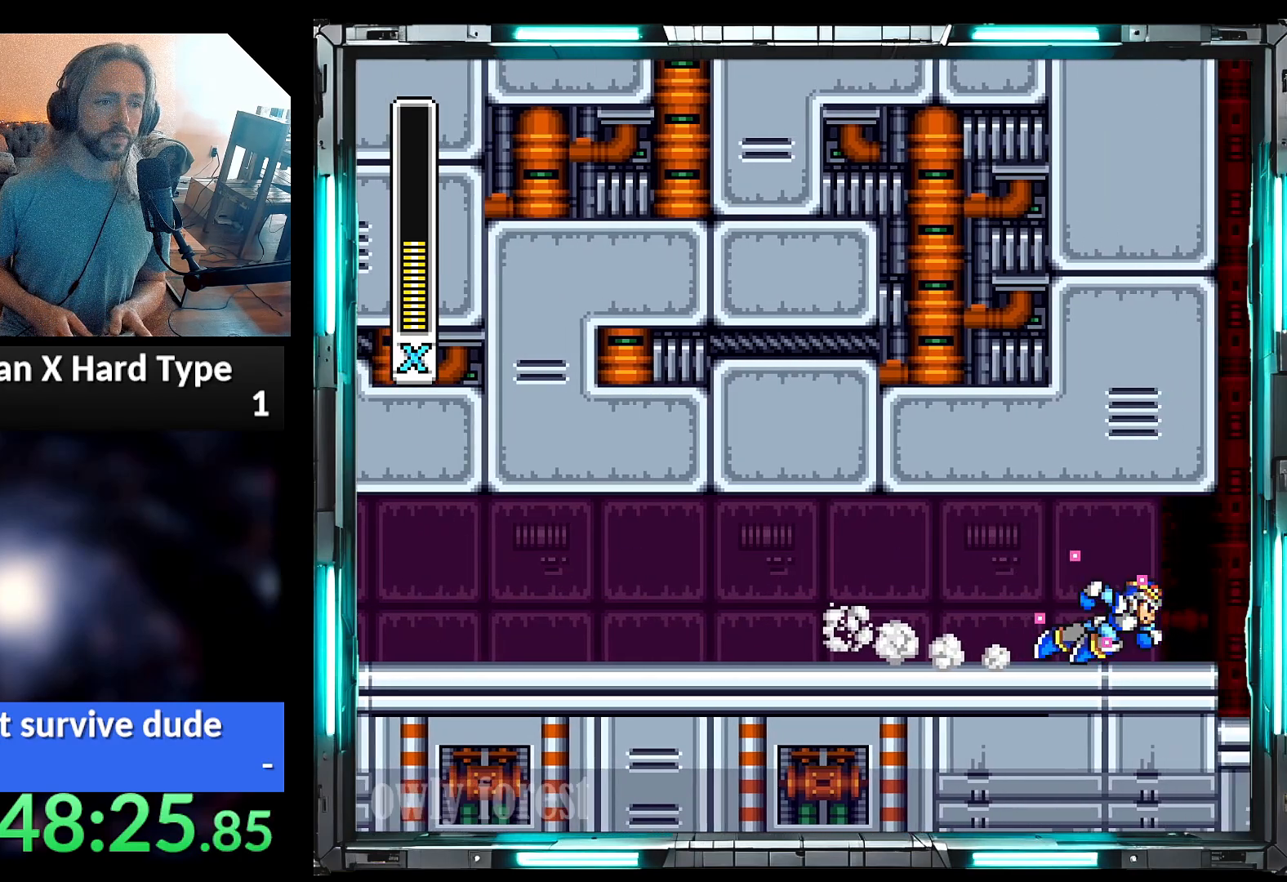
{"buttons": ["Y"], "events": []}
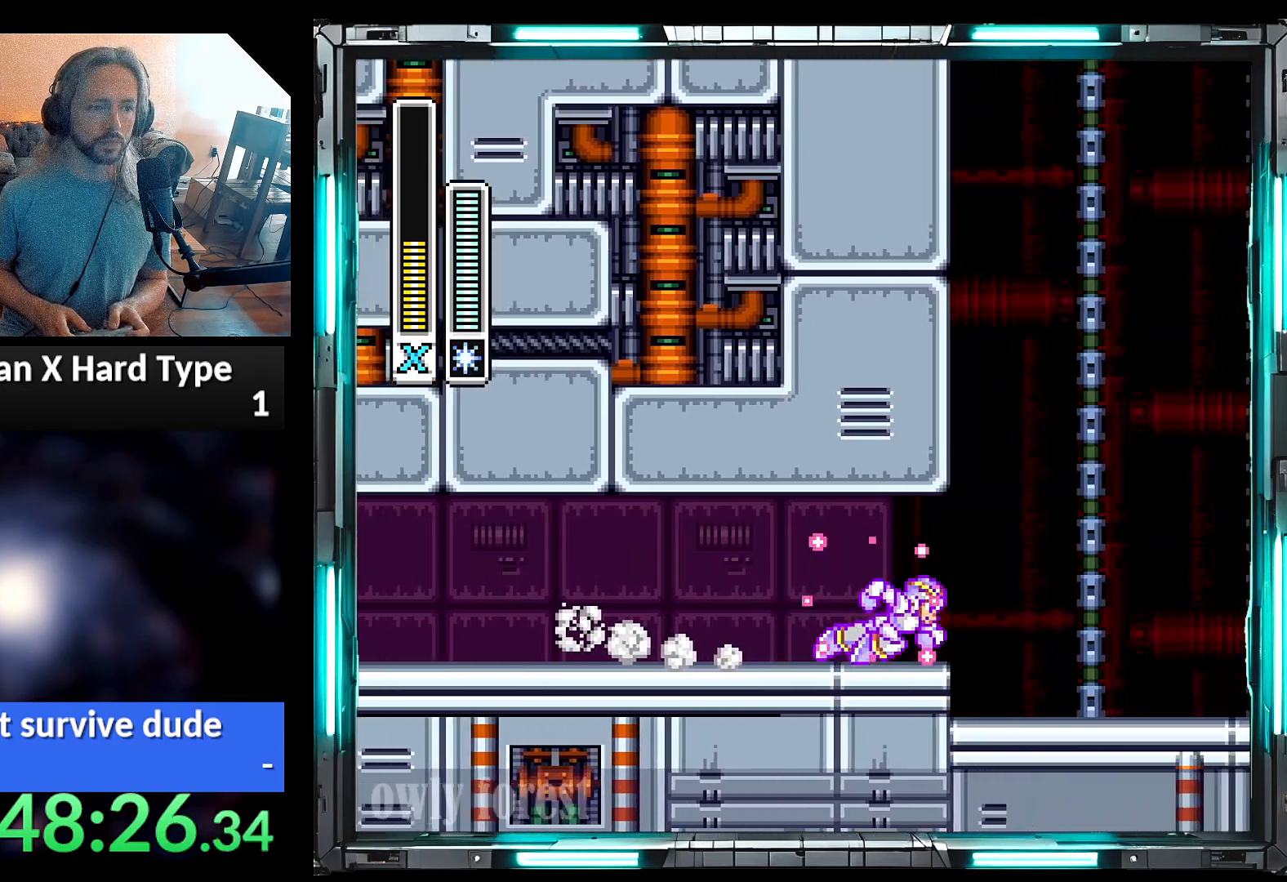
{"buttons": ["Y"], "events": []}
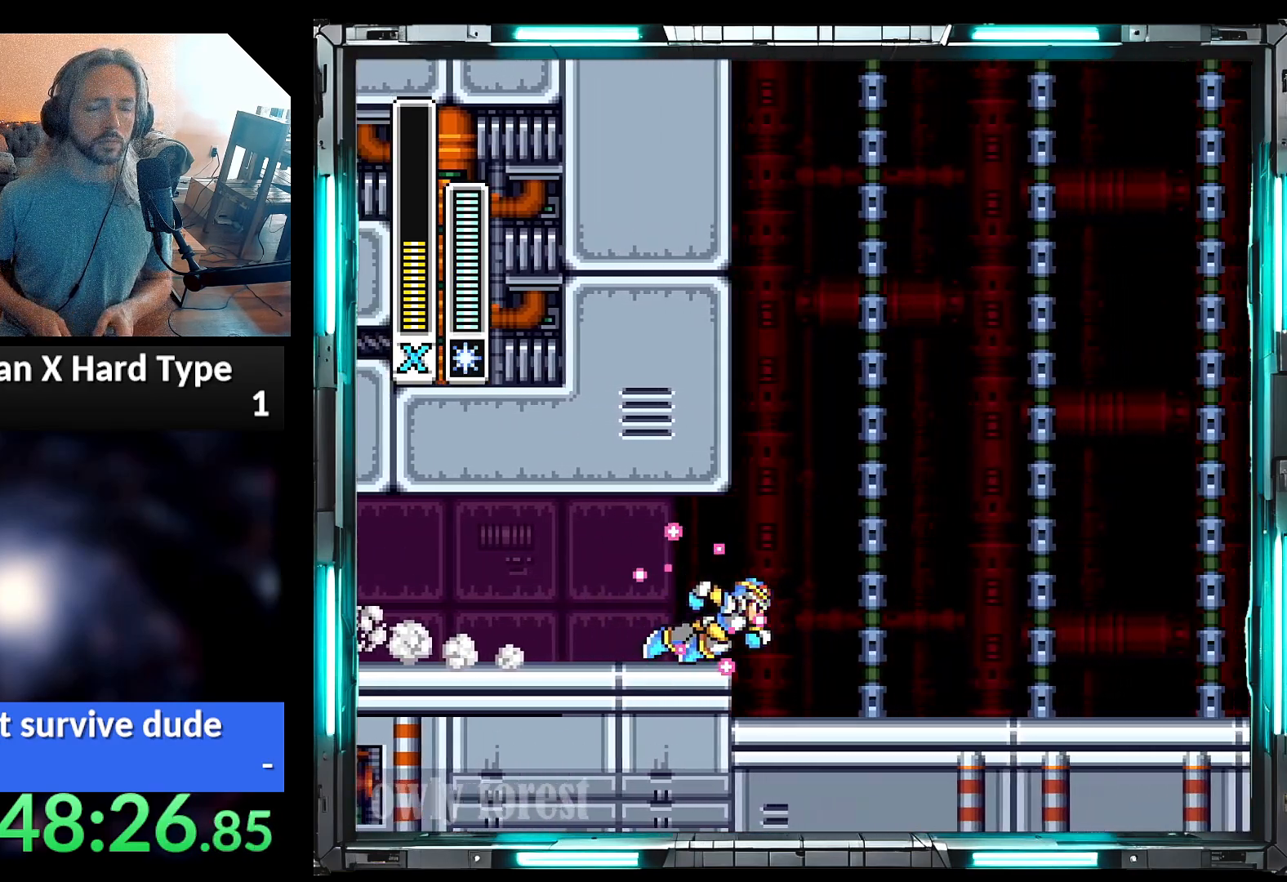
{"buttons": ["Y"], "events": []}
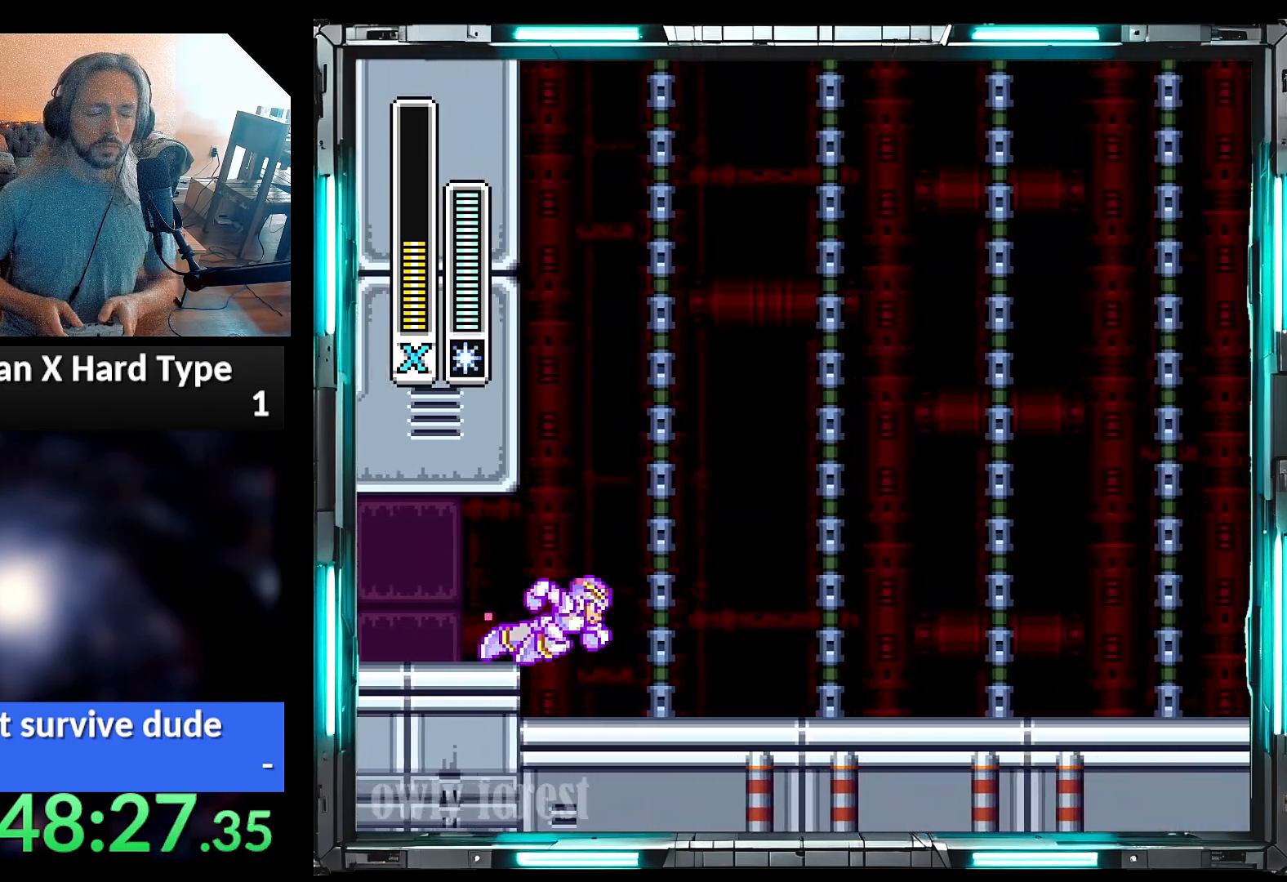
{"buttons": ["Y"], "events": []}
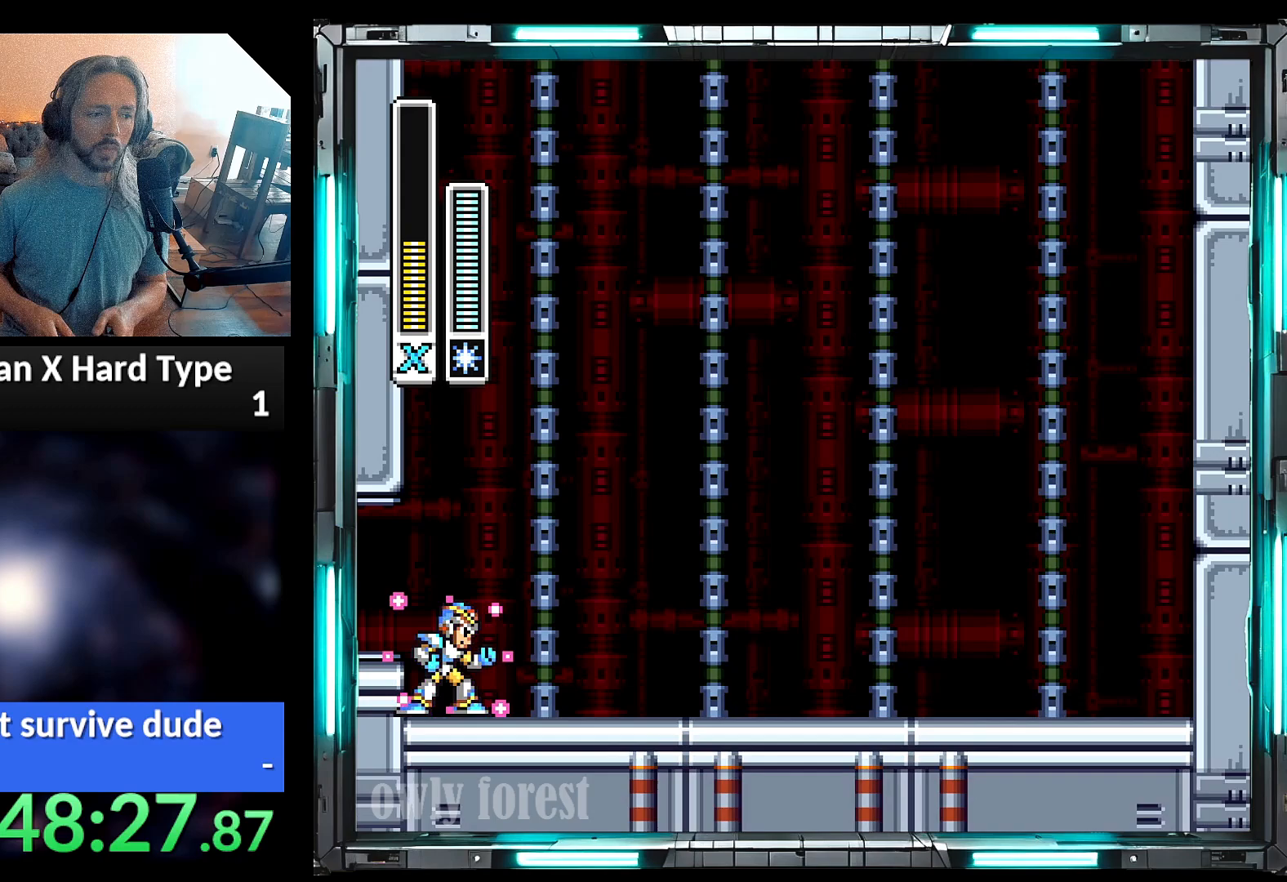
{"buttons": ["Y"], "events": []}
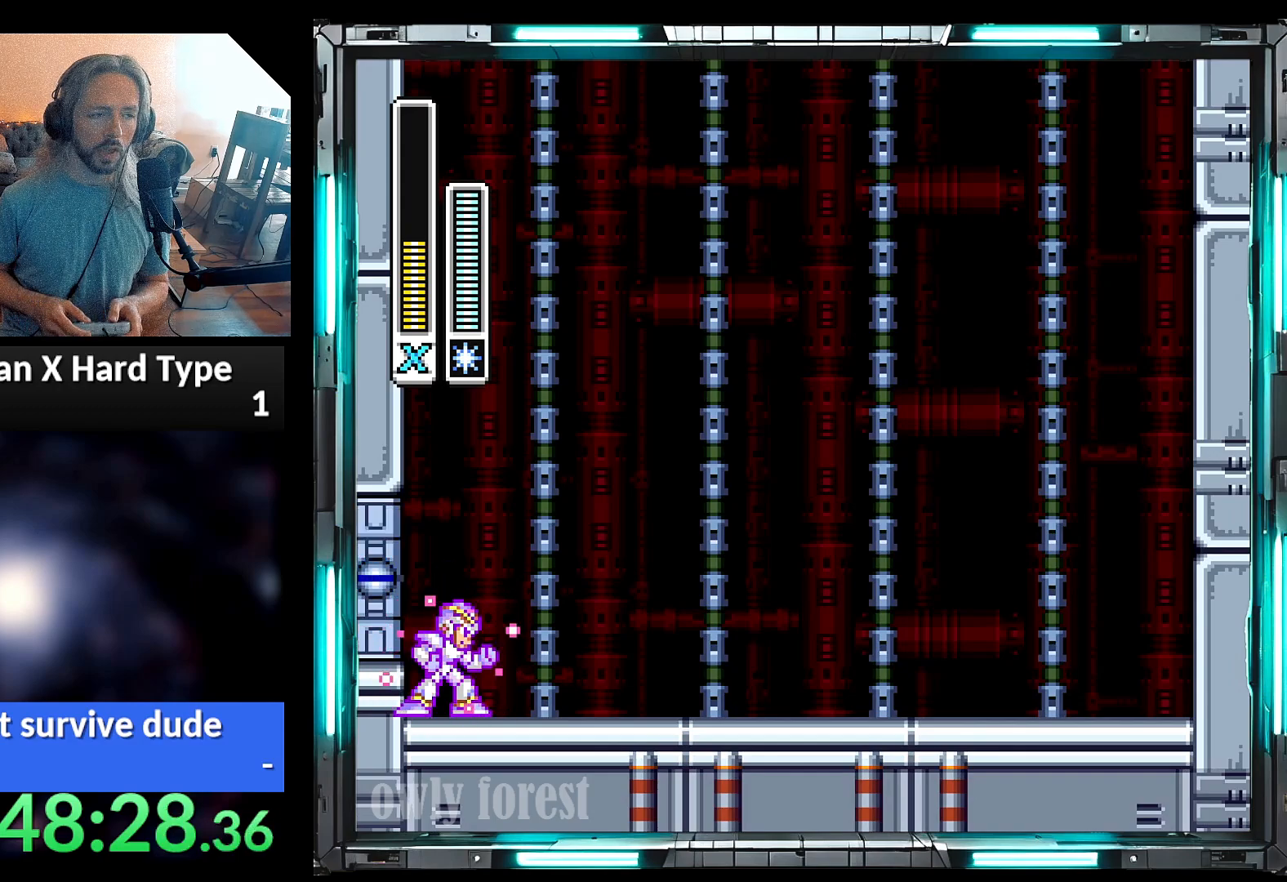
{"buttons": ["Y"], "events": []}
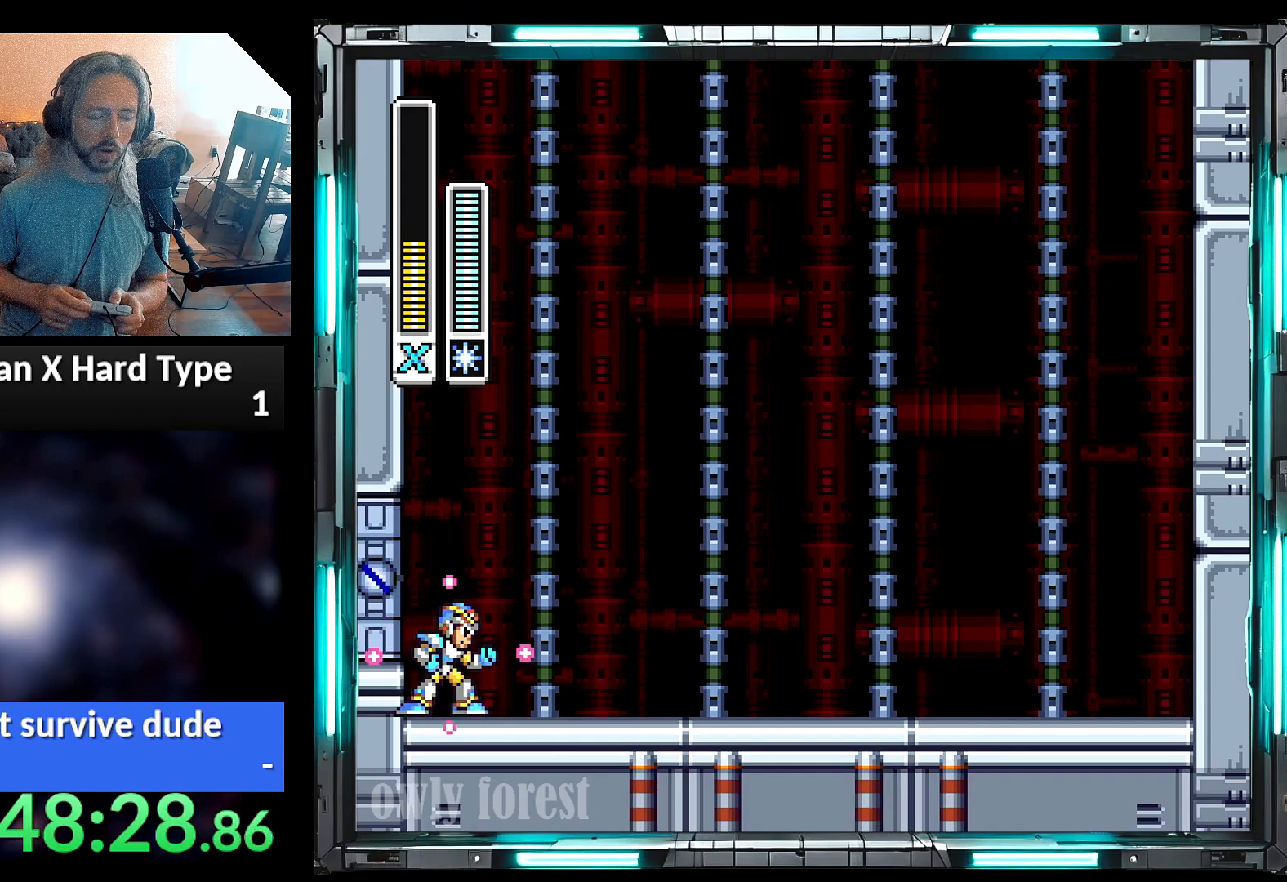
{"buttons": ["Y"], "events": []}
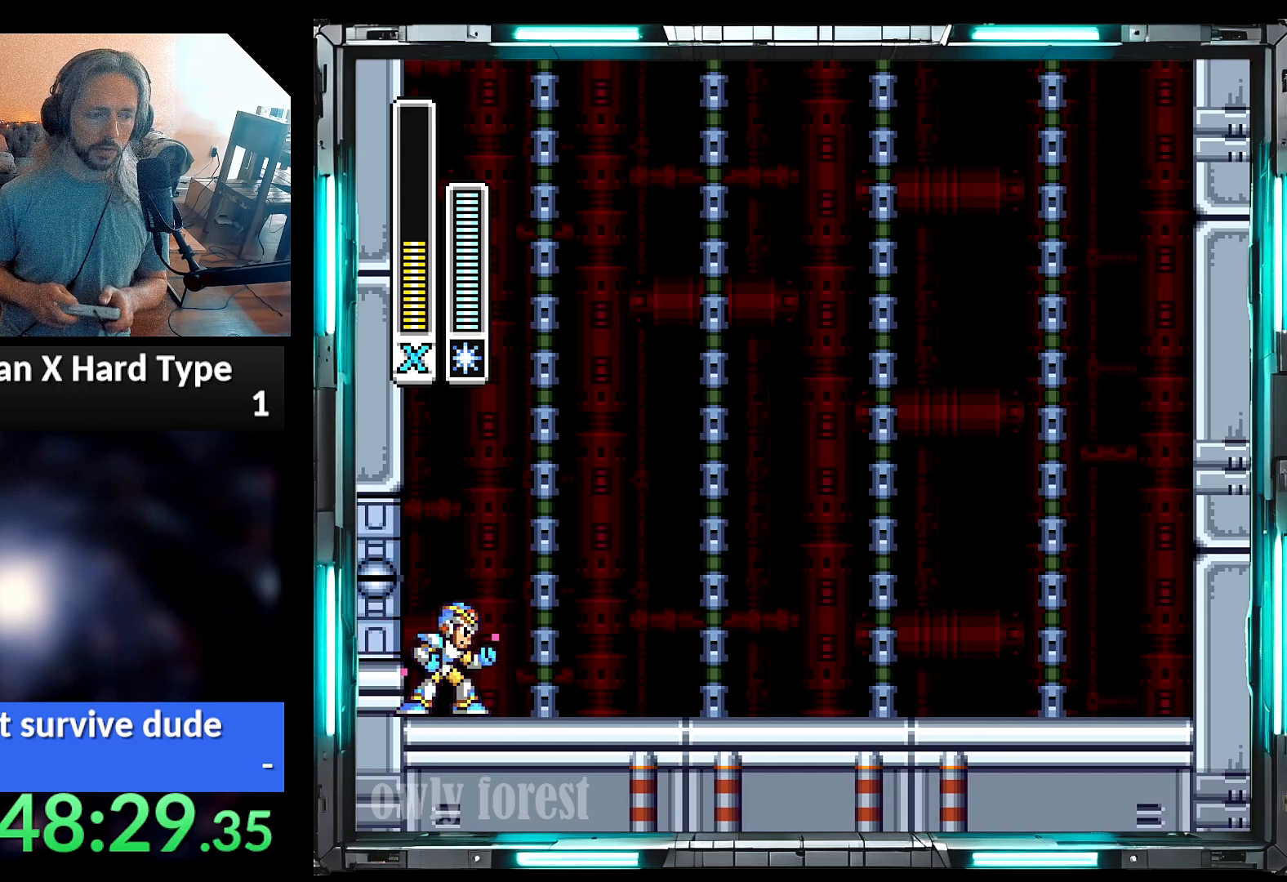
{"buttons": ["Y"], "events": []}
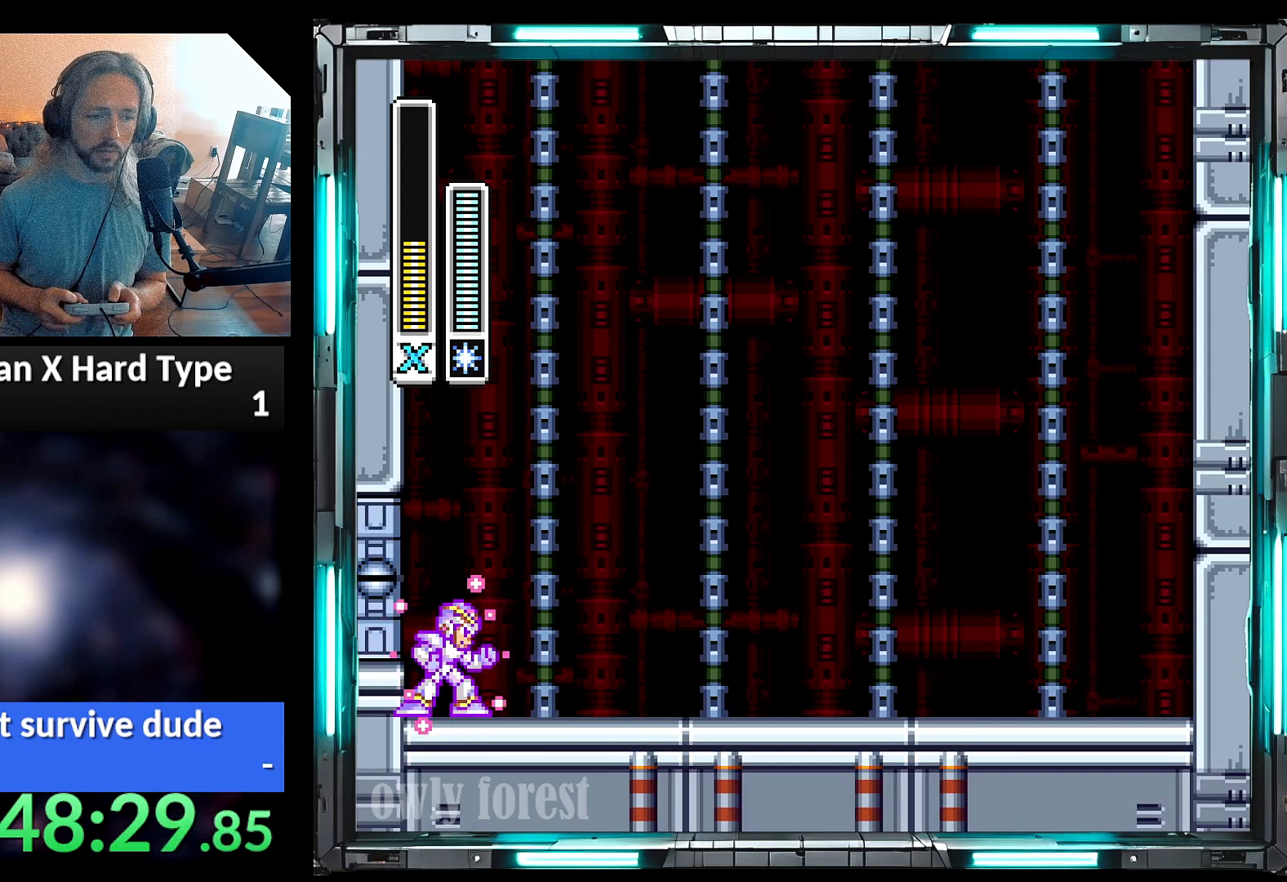
{"buttons": ["Y"], "events": []}
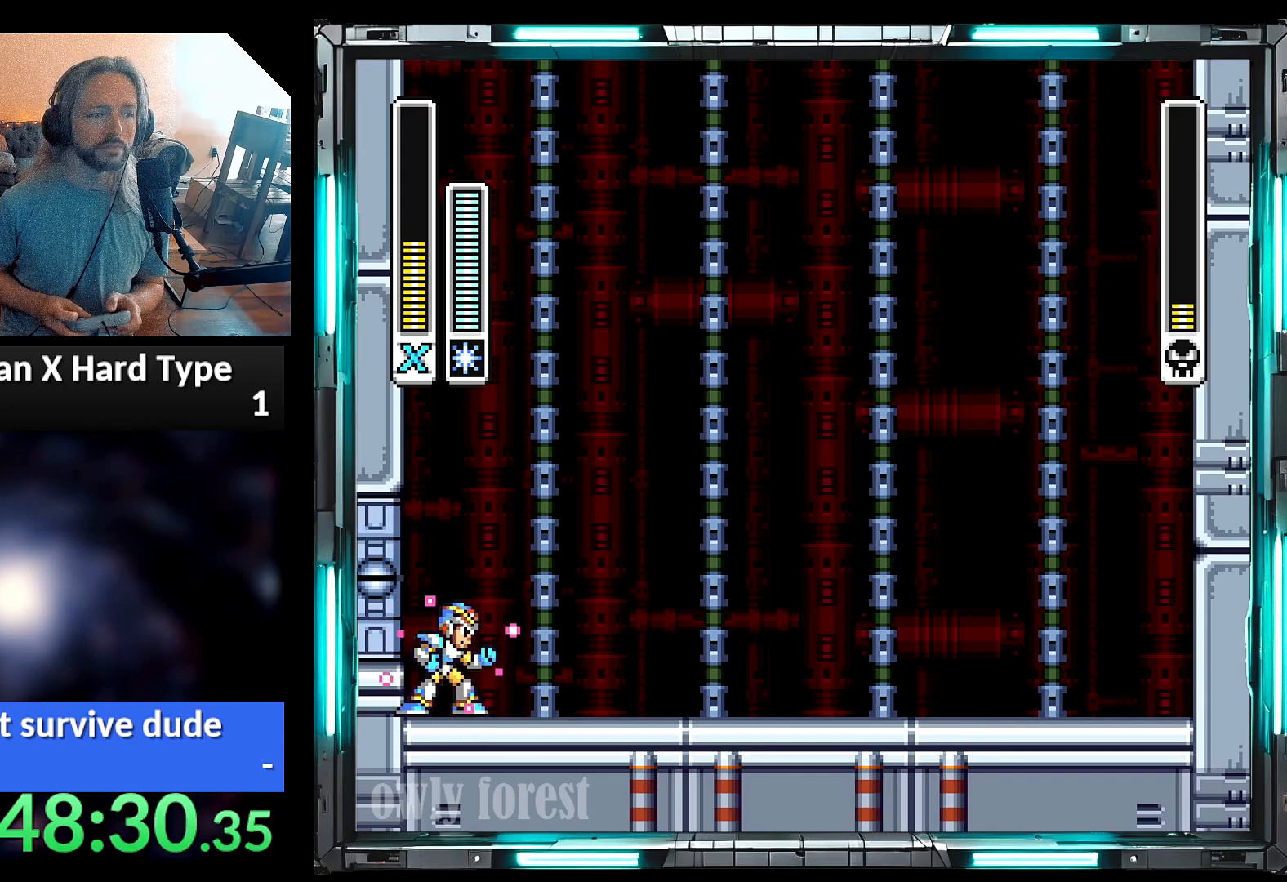
{"buttons": ["Y", "DPAD_RIGHT"], "events": [[417, "DPAD_RIGHT", "down"]]}
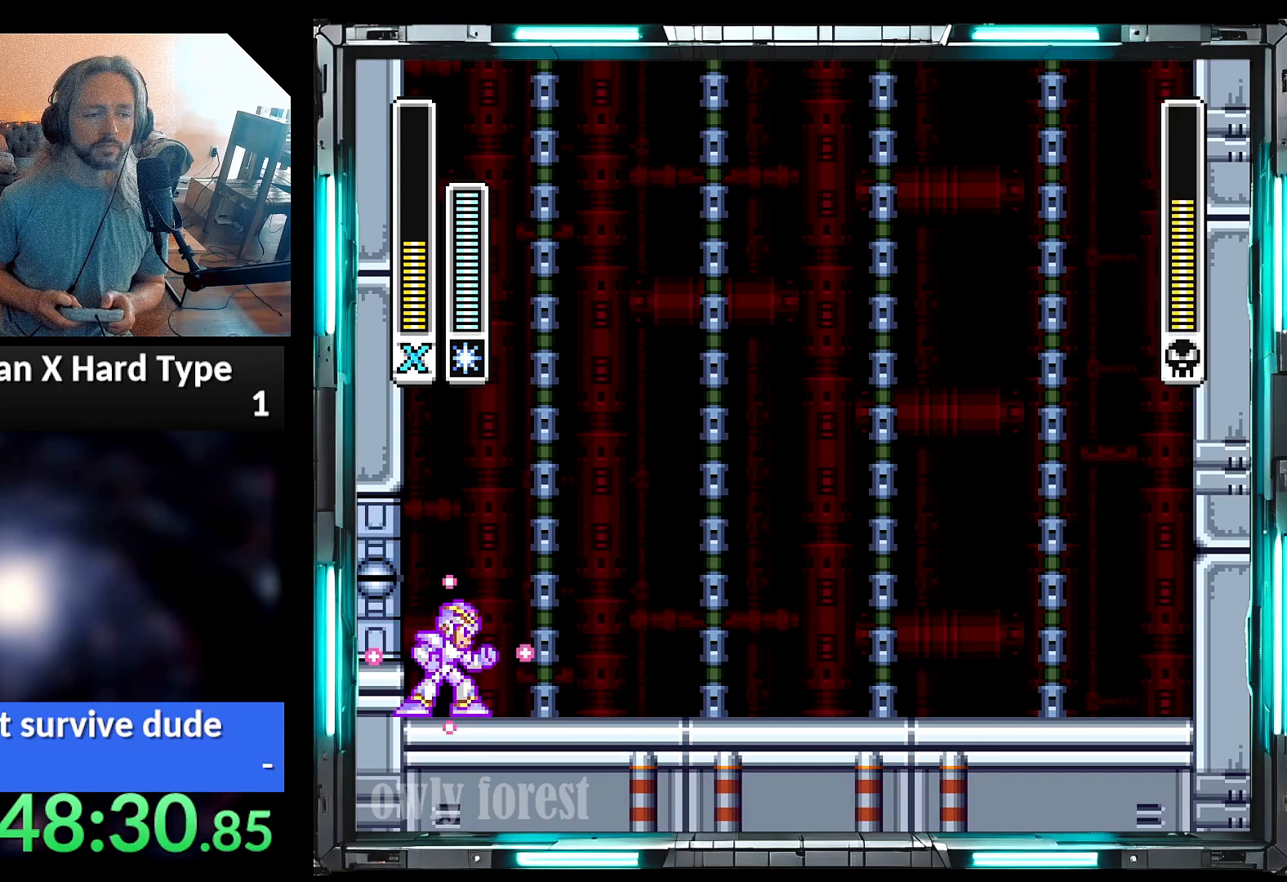
{"buttons": ["Y", "DPAD_RIGHT"], "events": []}
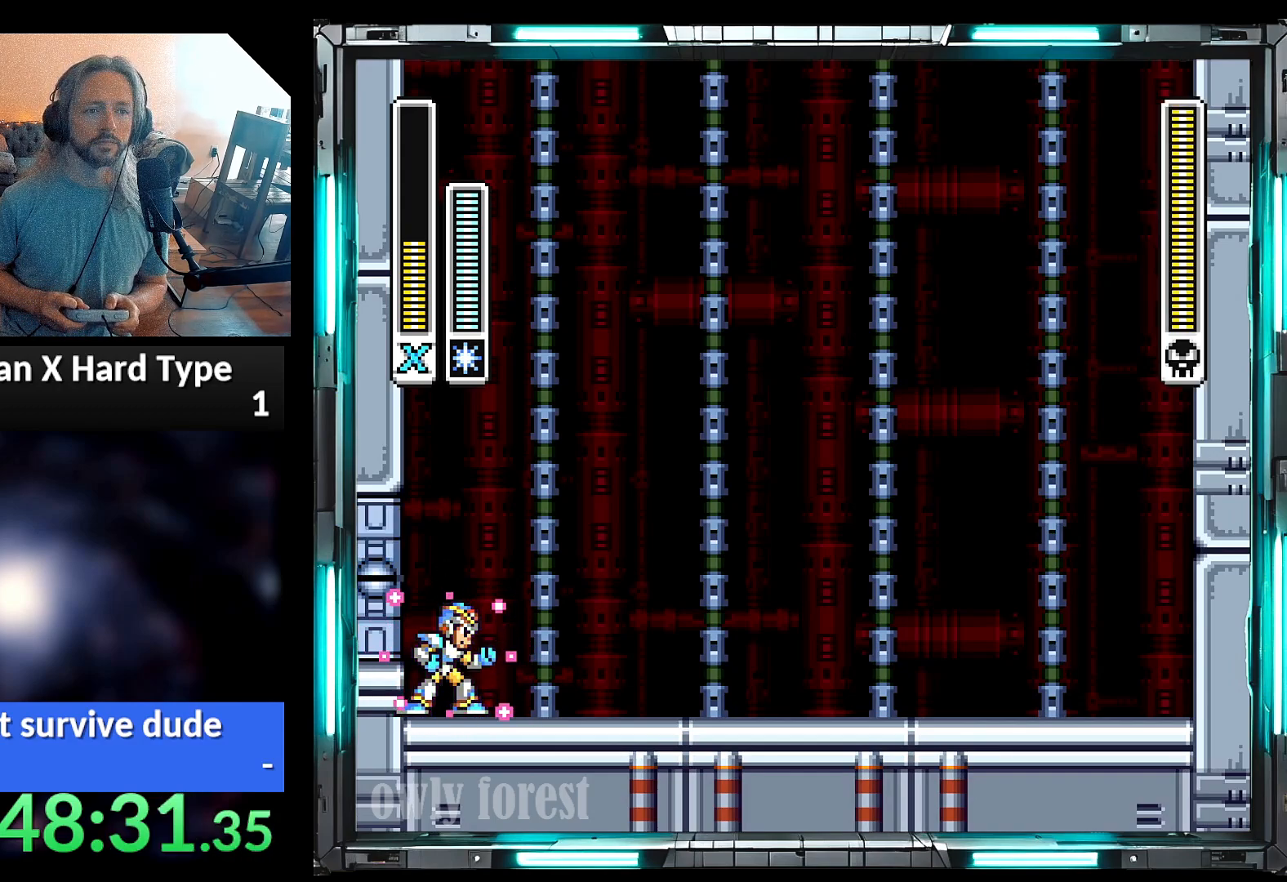
{"buttons": ["A", "Y", "DPAD_RIGHT"], "events": [[283, "A", "down"]]}
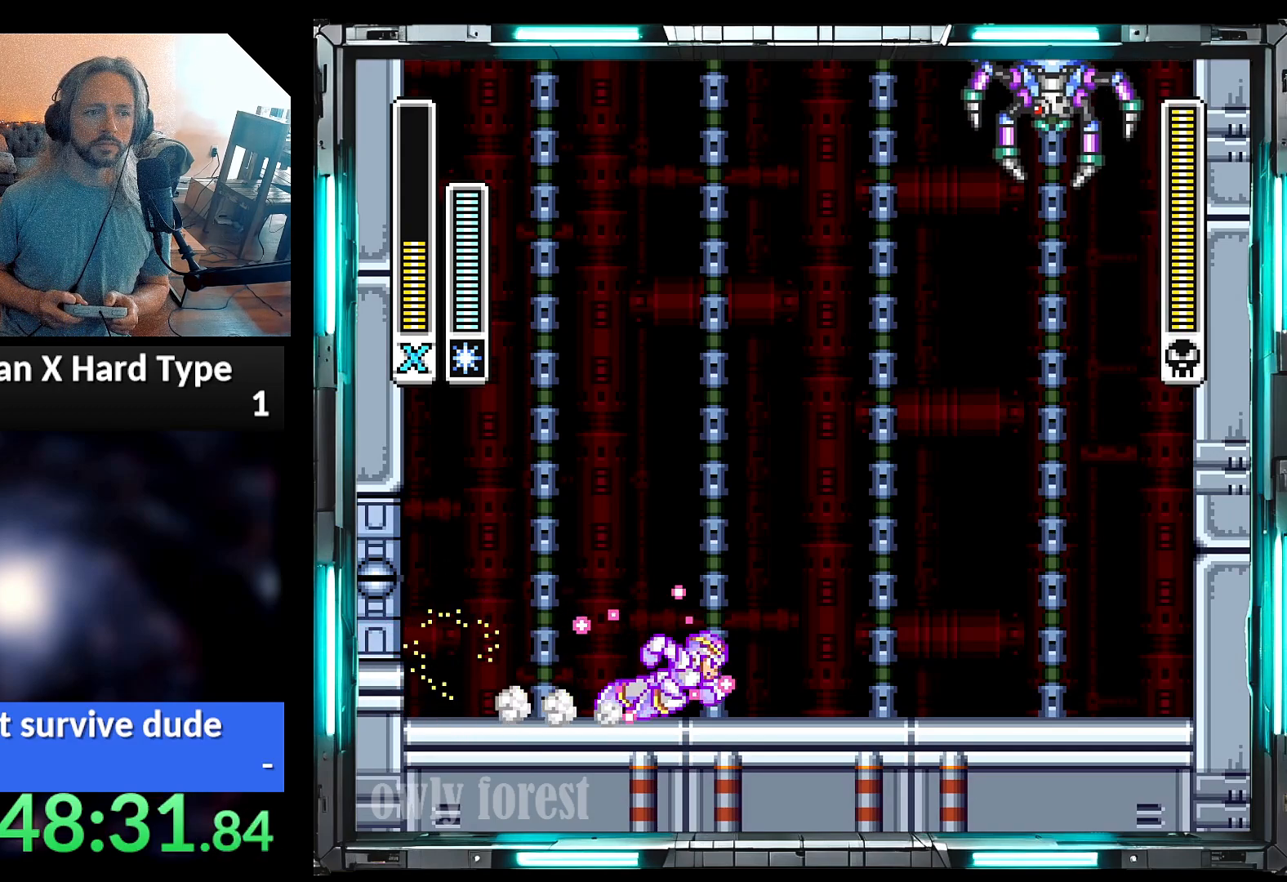
{"buttons": ["Y"], "events": [[133, "DPAD_RIGHT", "up"], [167, "A", "up"]]}
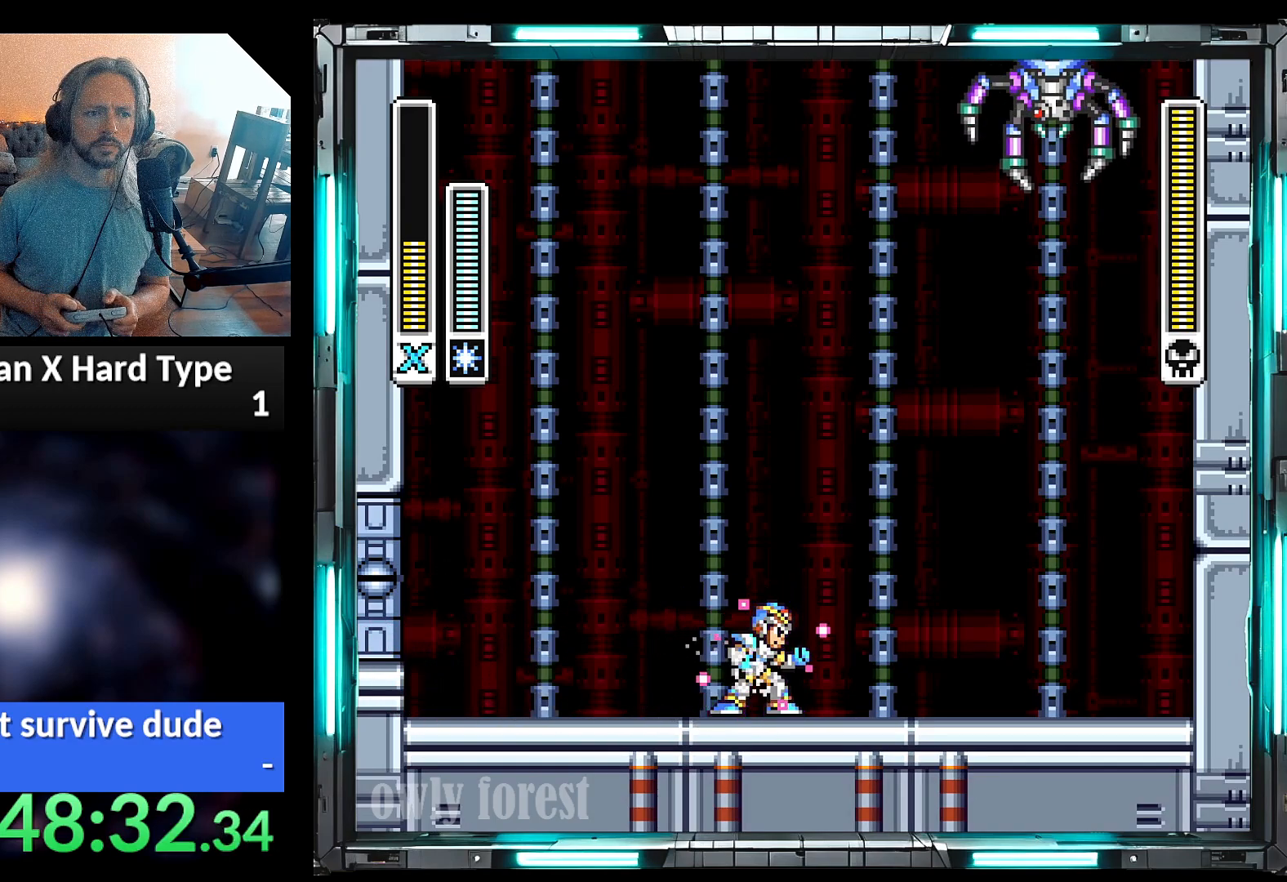
{"buttons": ["Y"], "events": []}
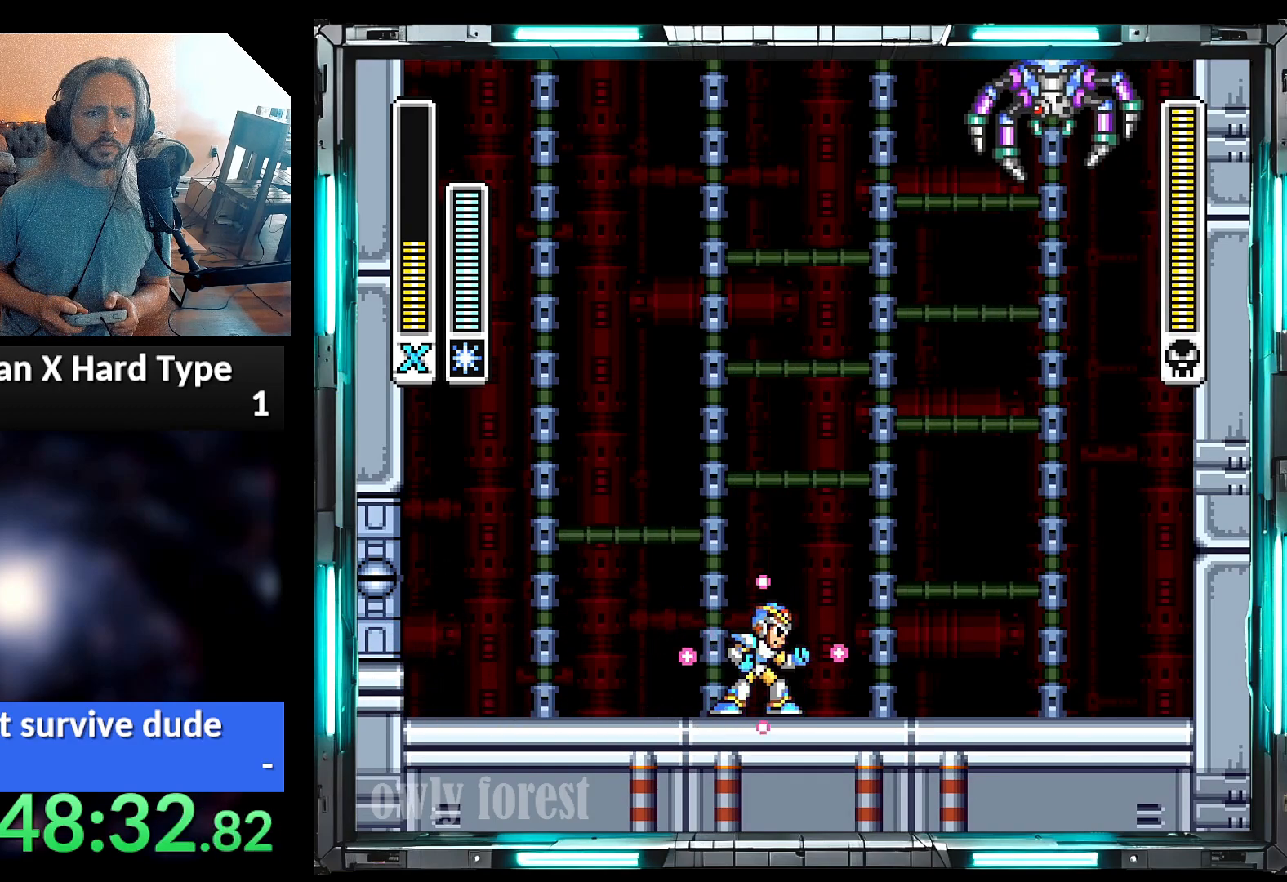
{"buttons": ["Y", "DPAD_LEFT"], "events": [[350, "DPAD_LEFT", "down"]]}